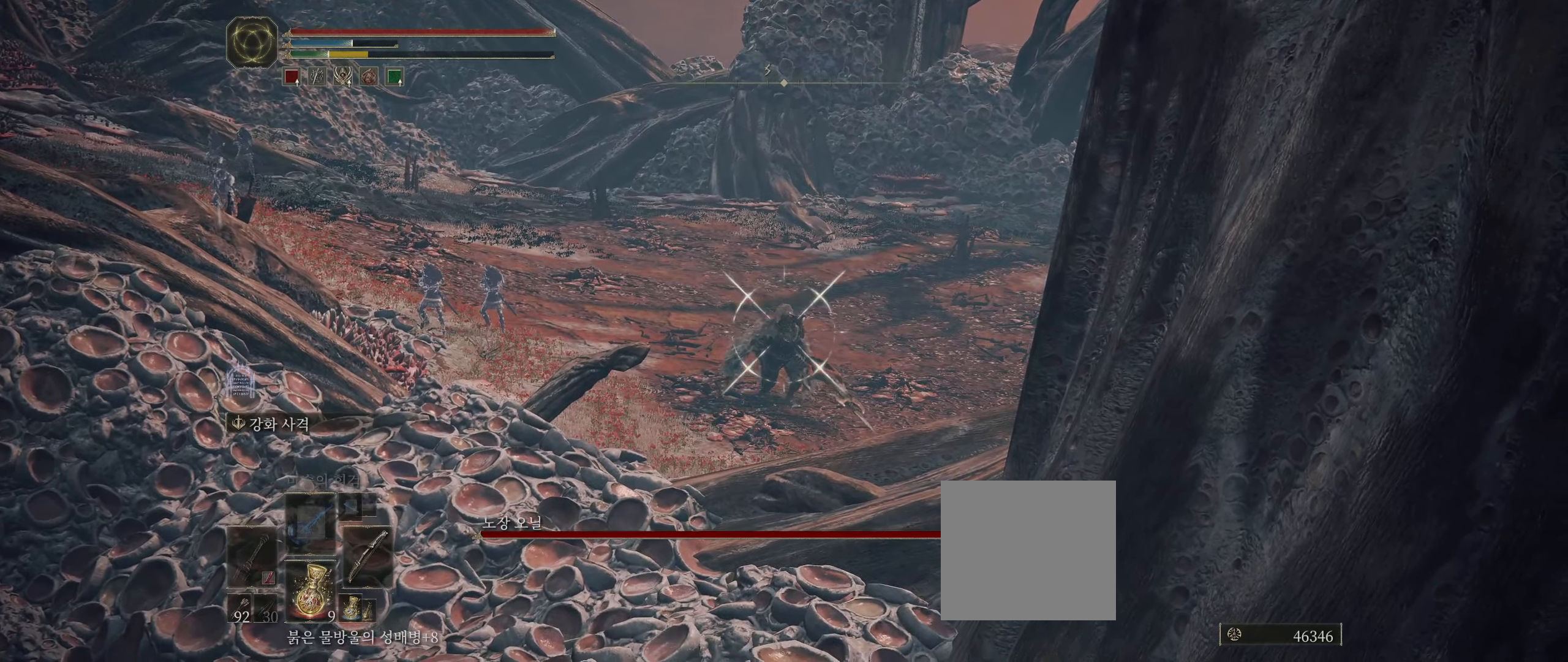
Gameplay with a controller (Xbox layout); each line is a JSON object with the inputs held at the frame after it (dt_ms = milliseconds from this image to that frame). "events" lists button and stick changes between this image and that frame as [ms after this image, input, new state], when the widget could be followed in between. Not read: DPAD_DOWN DPAD_LEFT DPAD_RIGHT DPAD_UP HOME L1 L3 R1 R3 other_buttons right_stick.
{"dt_ms": 500, "buttons": ["L2", "R2"], "left_stick": "center", "events": [[467, "R2", "down"]]}
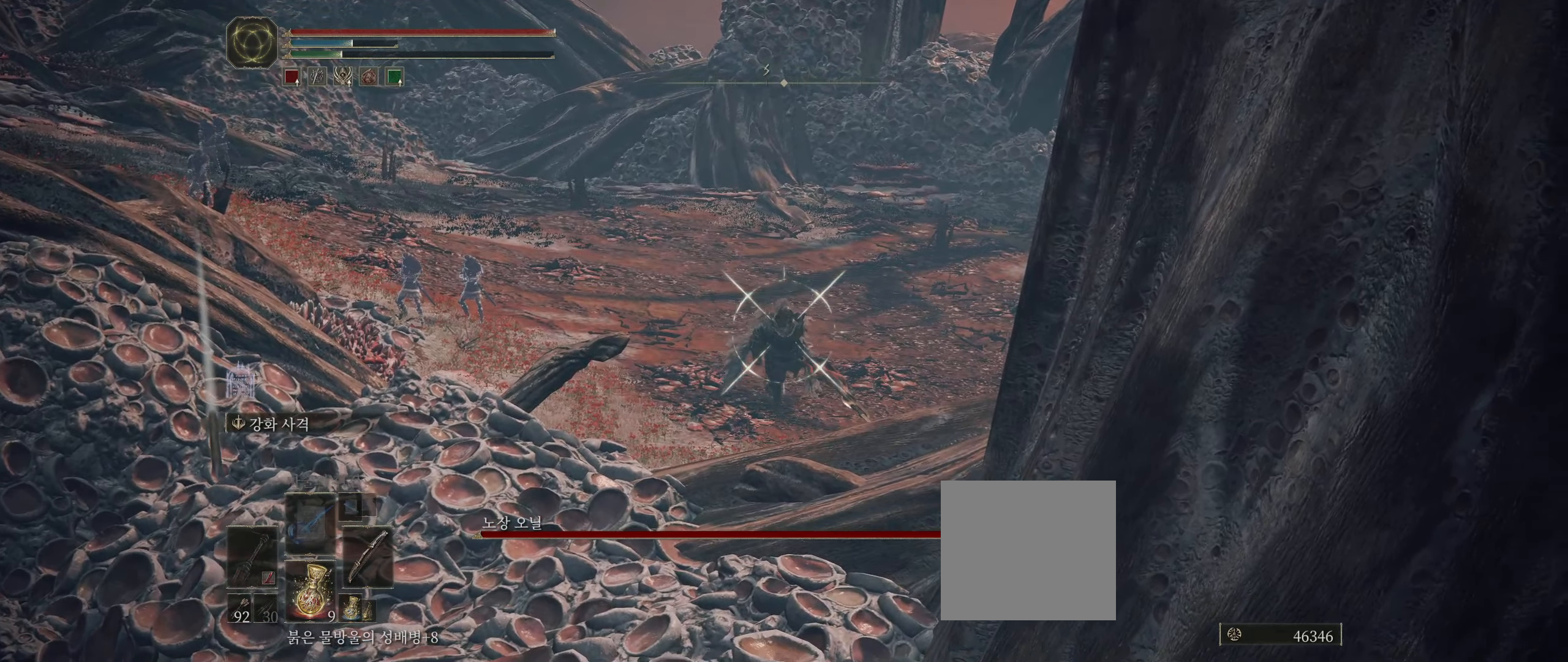
{"dt_ms": 500, "buttons": ["L2", "R2"], "left_stick": "center", "events": []}
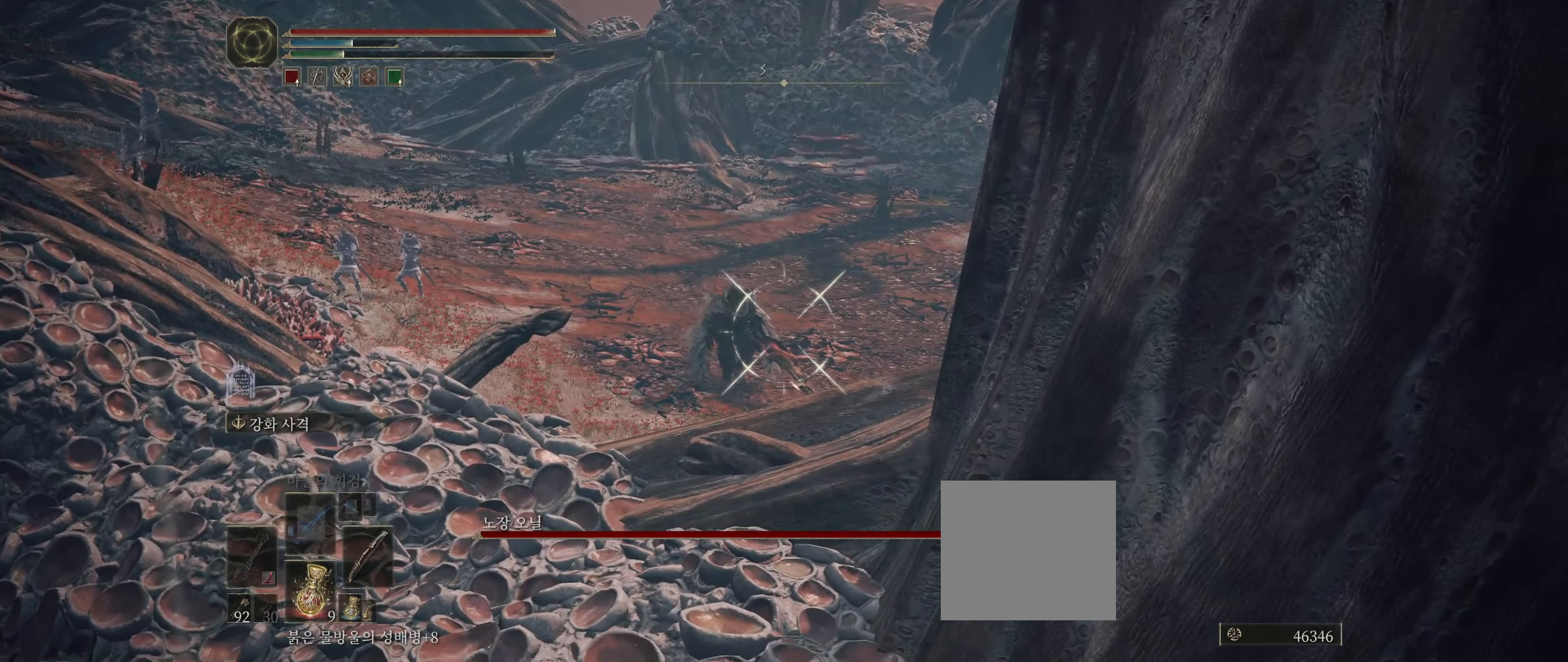
{"dt_ms": 500, "buttons": ["L2", "R2"], "left_stick": "center", "events": []}
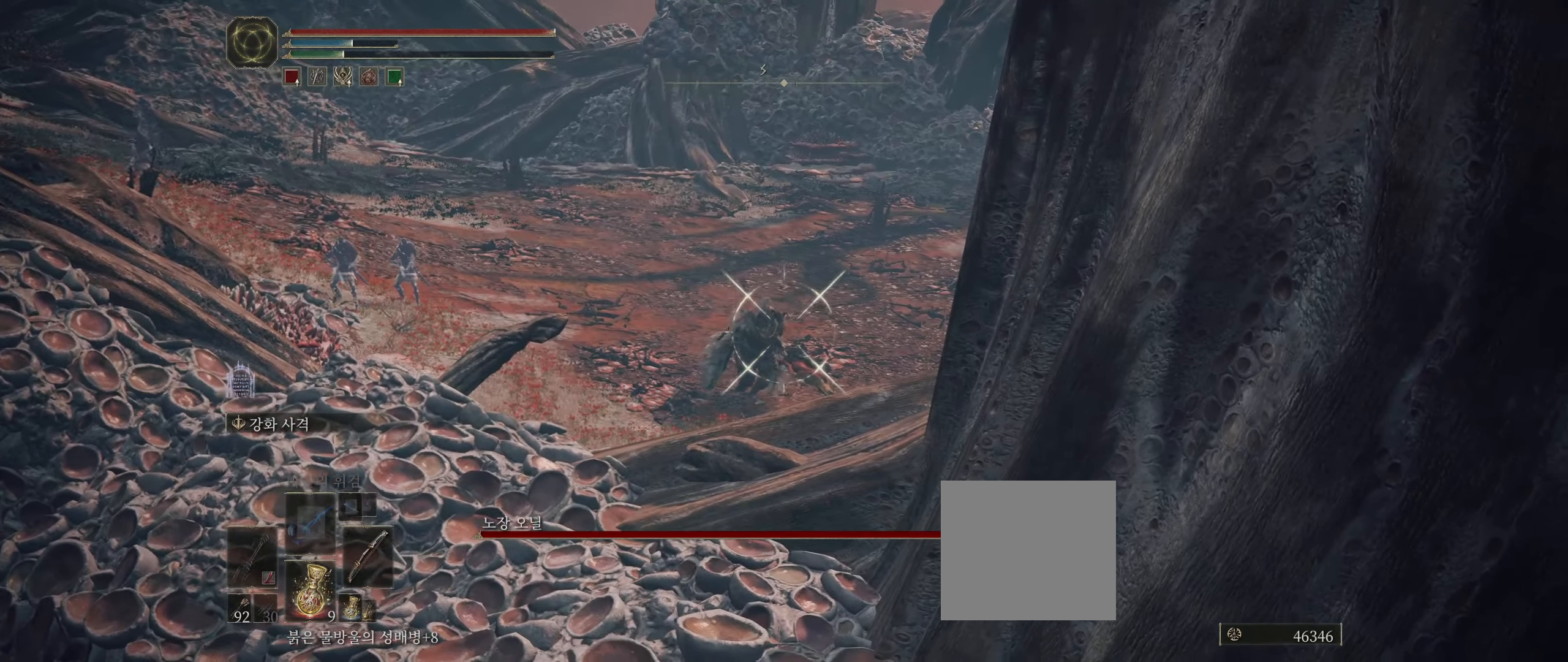
{"dt_ms": 500, "buttons": ["L2", "R2"], "left_stick": "center", "events": []}
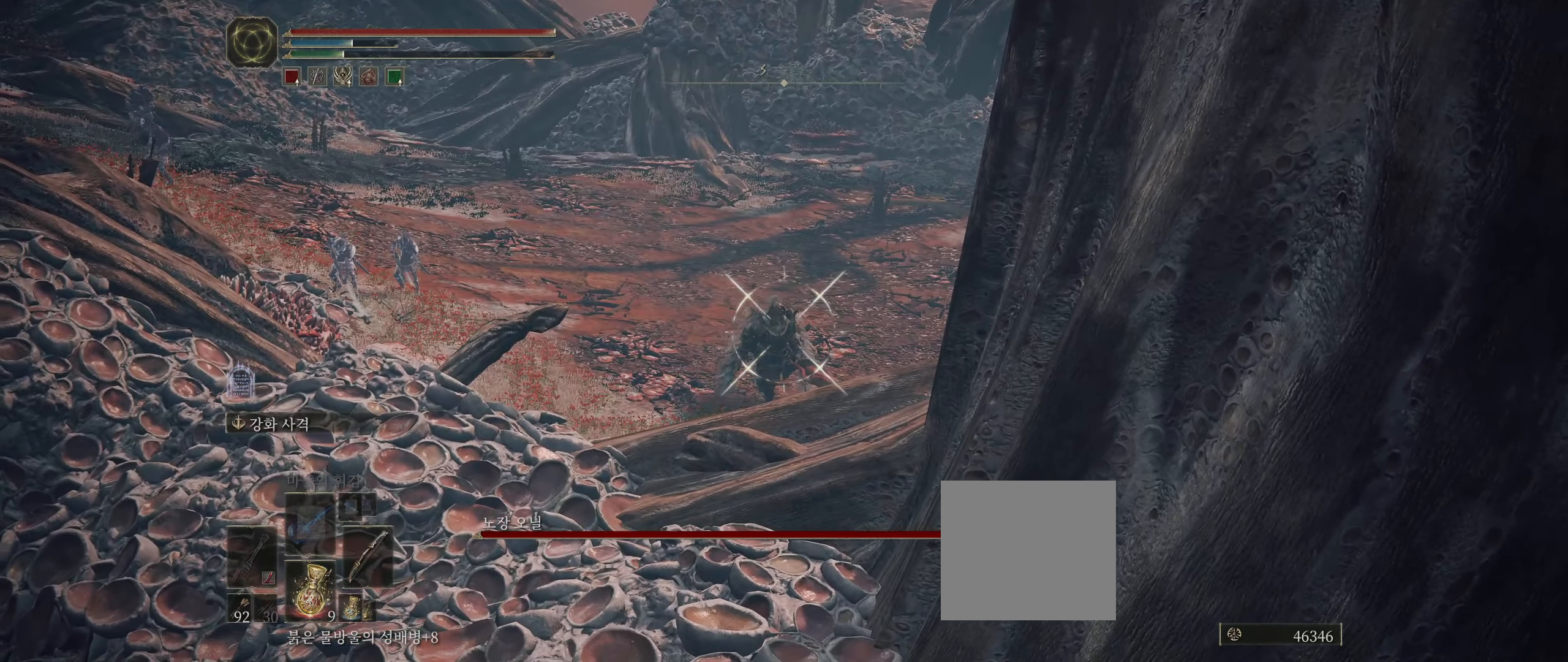
{"dt_ms": 500, "buttons": ["L2"], "left_stick": "center", "events": [[200, "R2", "up"]]}
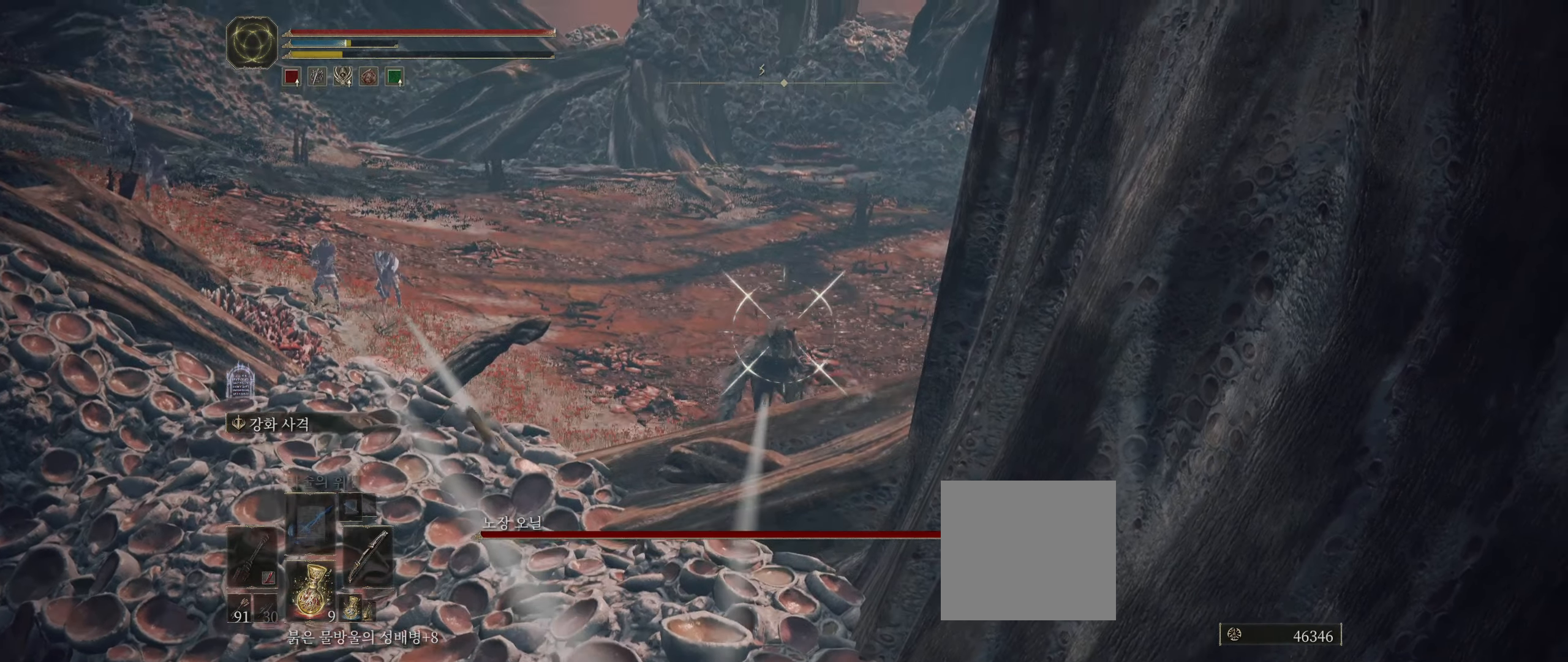
{"dt_ms": 500, "buttons": ["L2"], "left_stick": "center", "events": []}
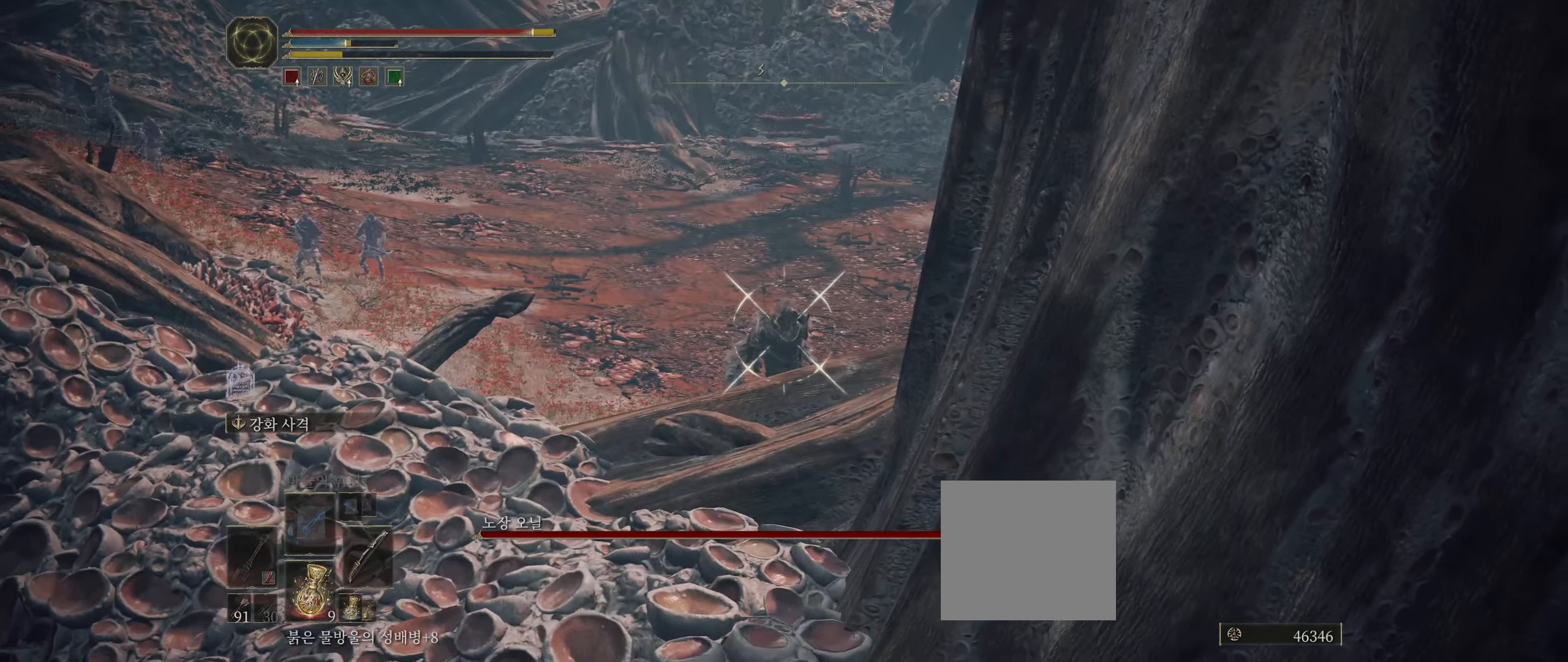
{"dt_ms": 500, "buttons": [], "left_stick": "center", "events": [[284, "L2", "up"]]}
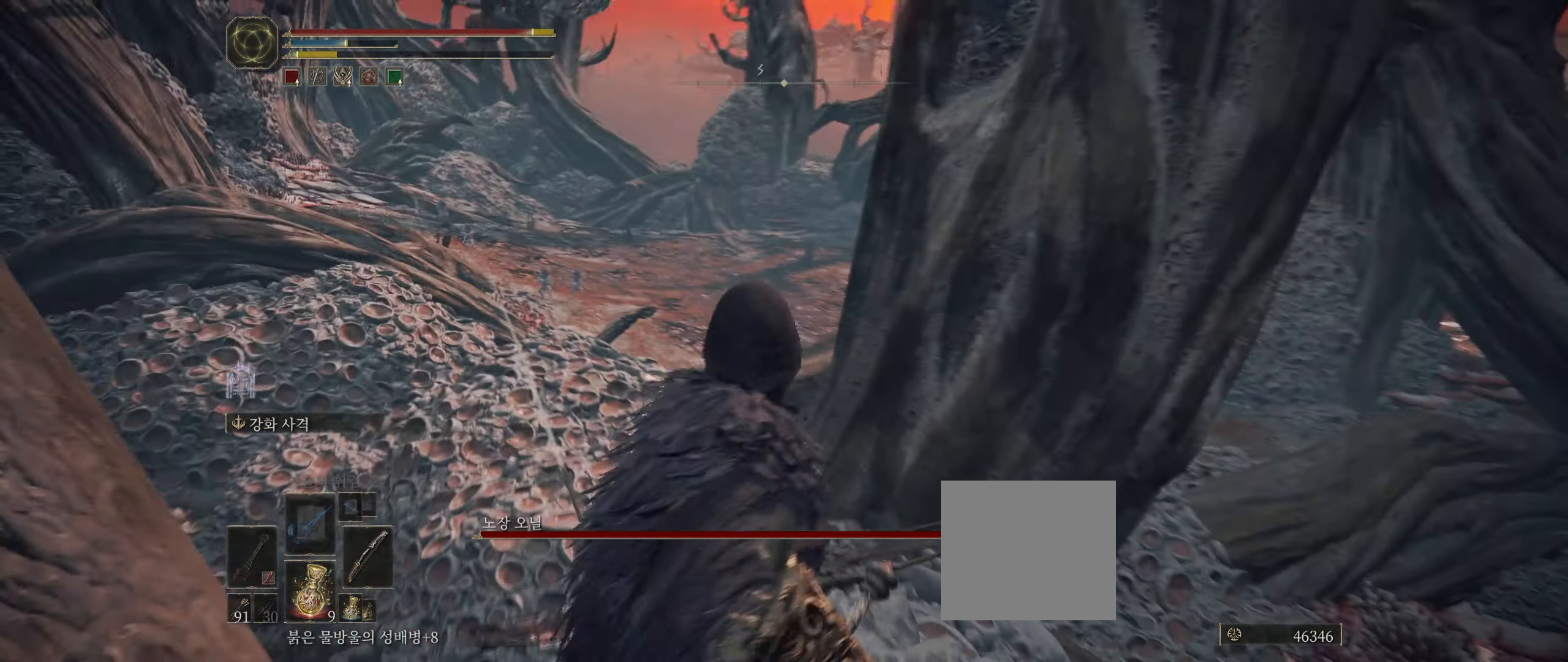
{"dt_ms": 500, "buttons": [], "left_stick": "center", "events": []}
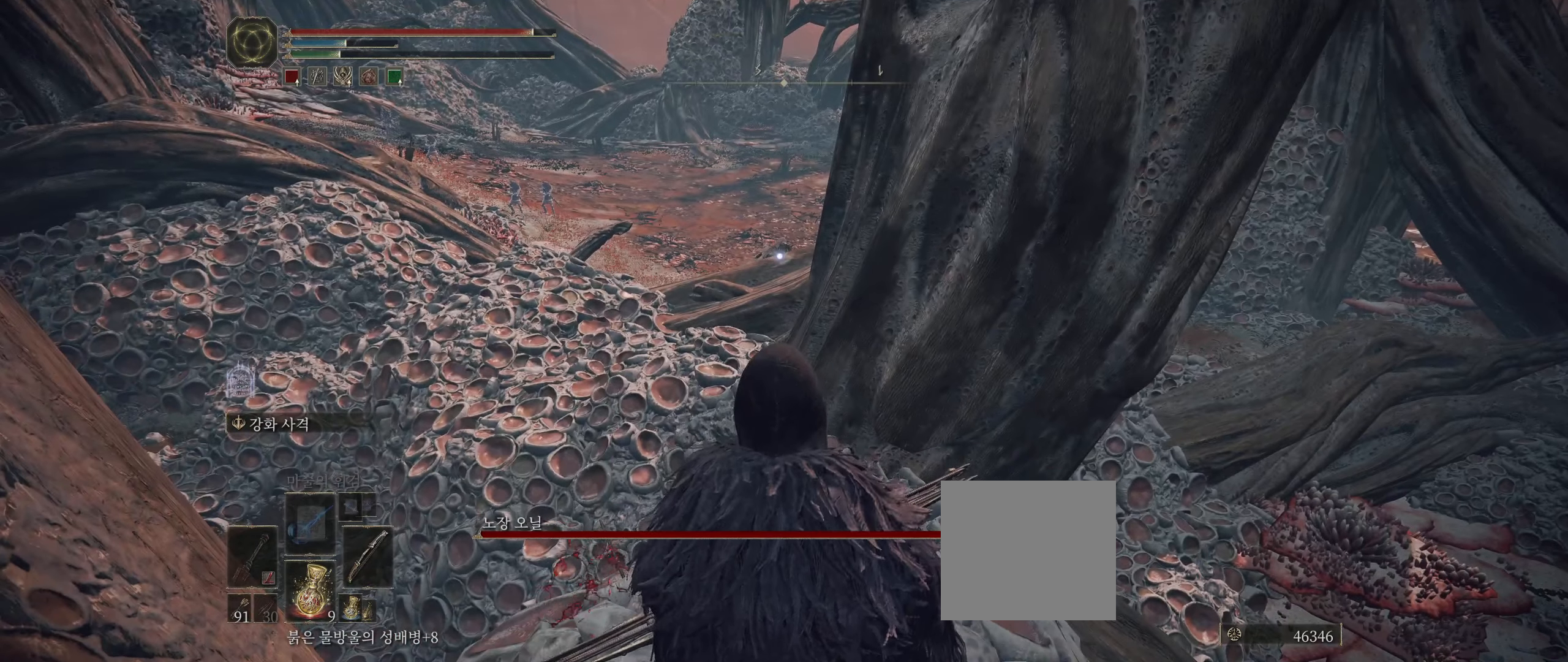
{"dt_ms": 500, "buttons": [], "left_stick": "center", "events": [[50, "A", "down"], [166, "A", "up"], [316, "R2", "down"], [450, "R2", "up"]]}
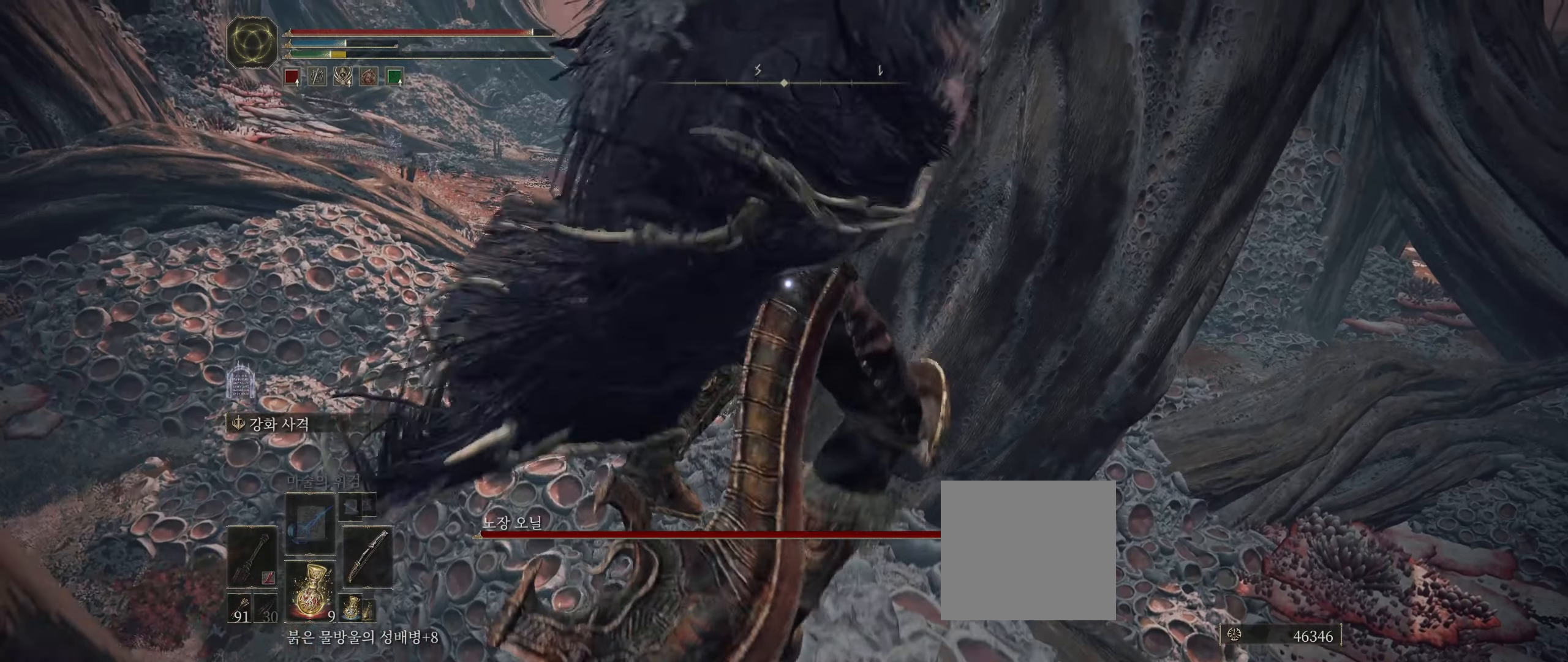
{"dt_ms": 500, "buttons": [], "left_stick": "center", "events": []}
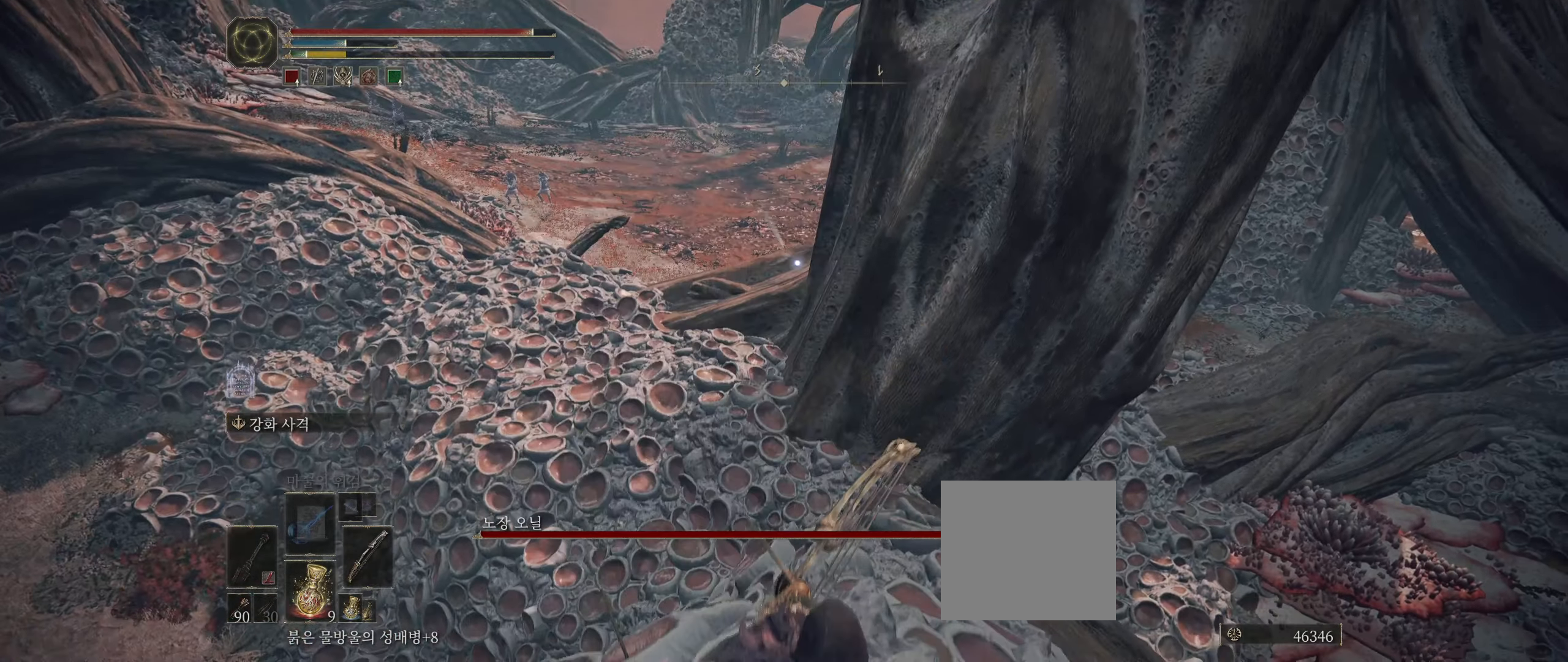
{"dt_ms": 500, "buttons": [], "left_stick": "center", "events": []}
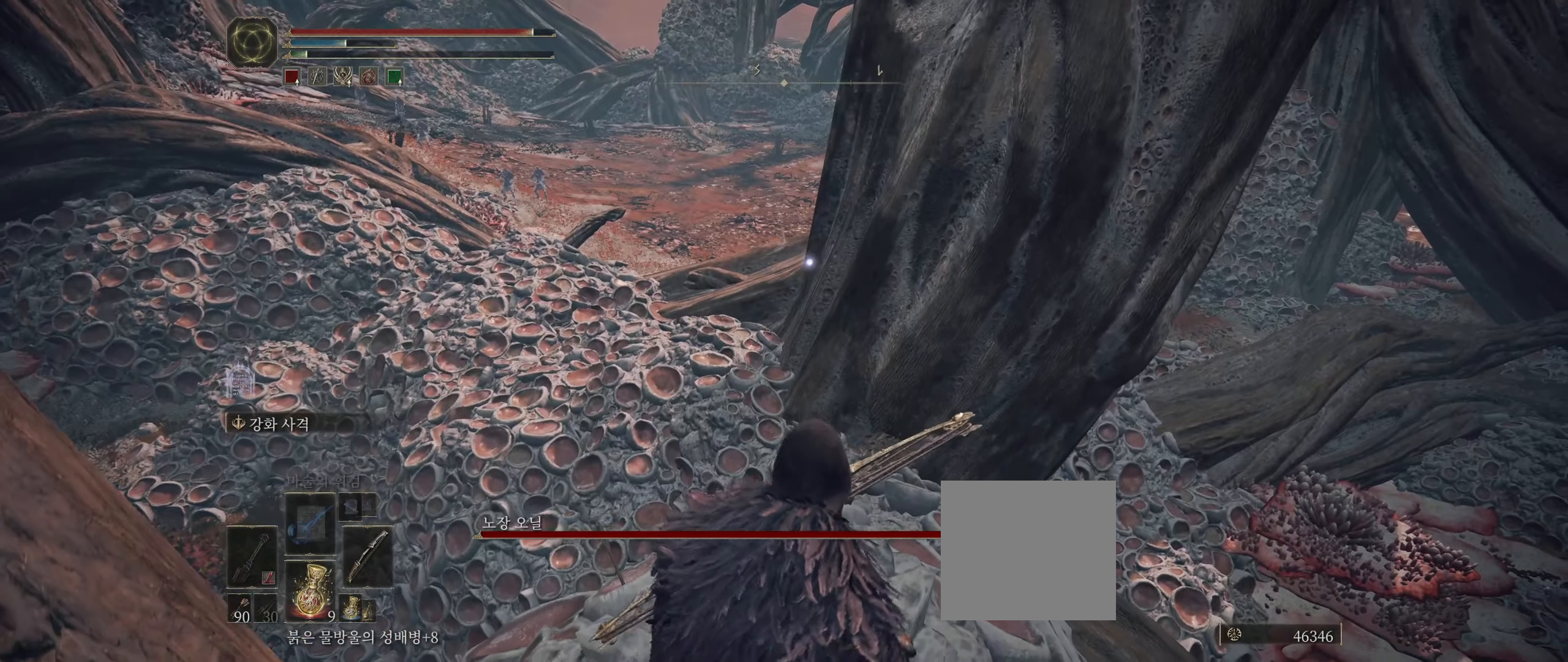
{"dt_ms": 500, "buttons": [], "left_stick": "center", "events": []}
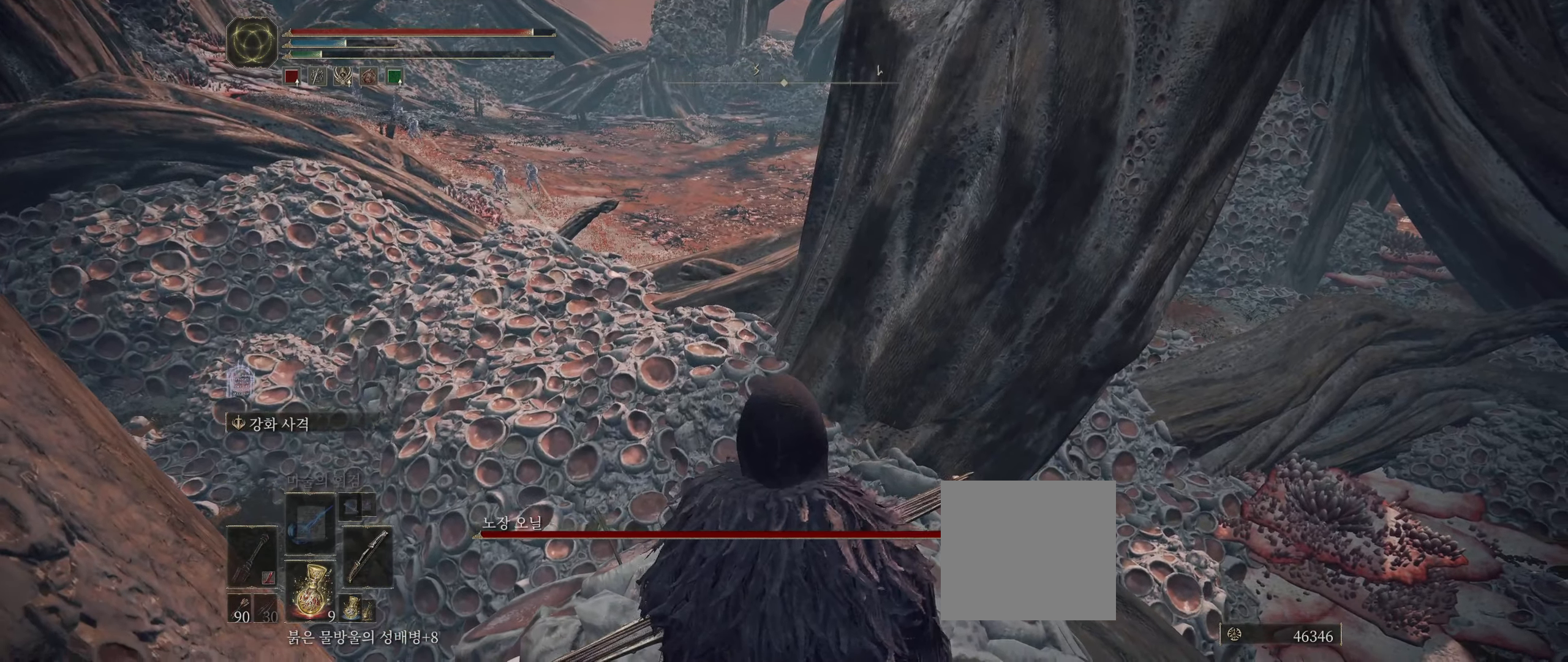
{"dt_ms": 500, "buttons": [], "left_stick": "center", "events": []}
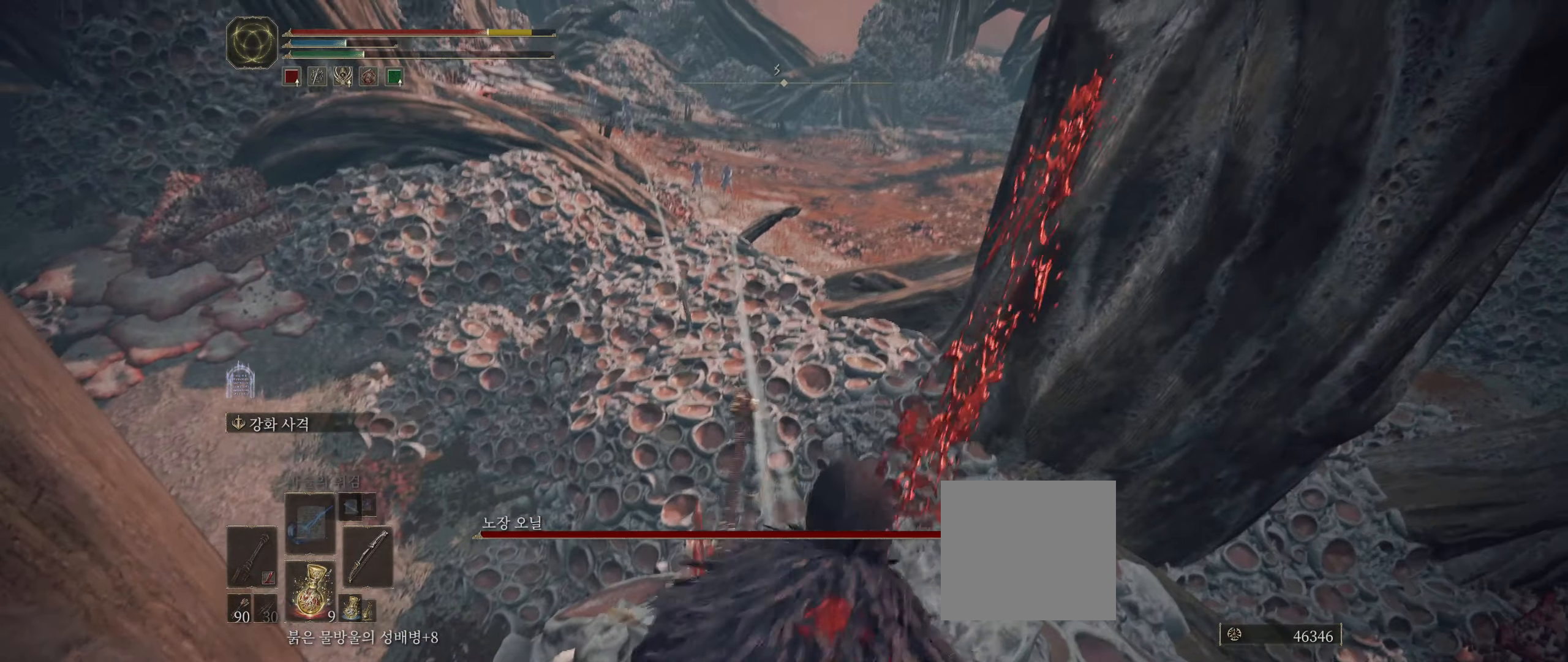
{"dt_ms": 500, "buttons": [], "left_stick": "center", "events": []}
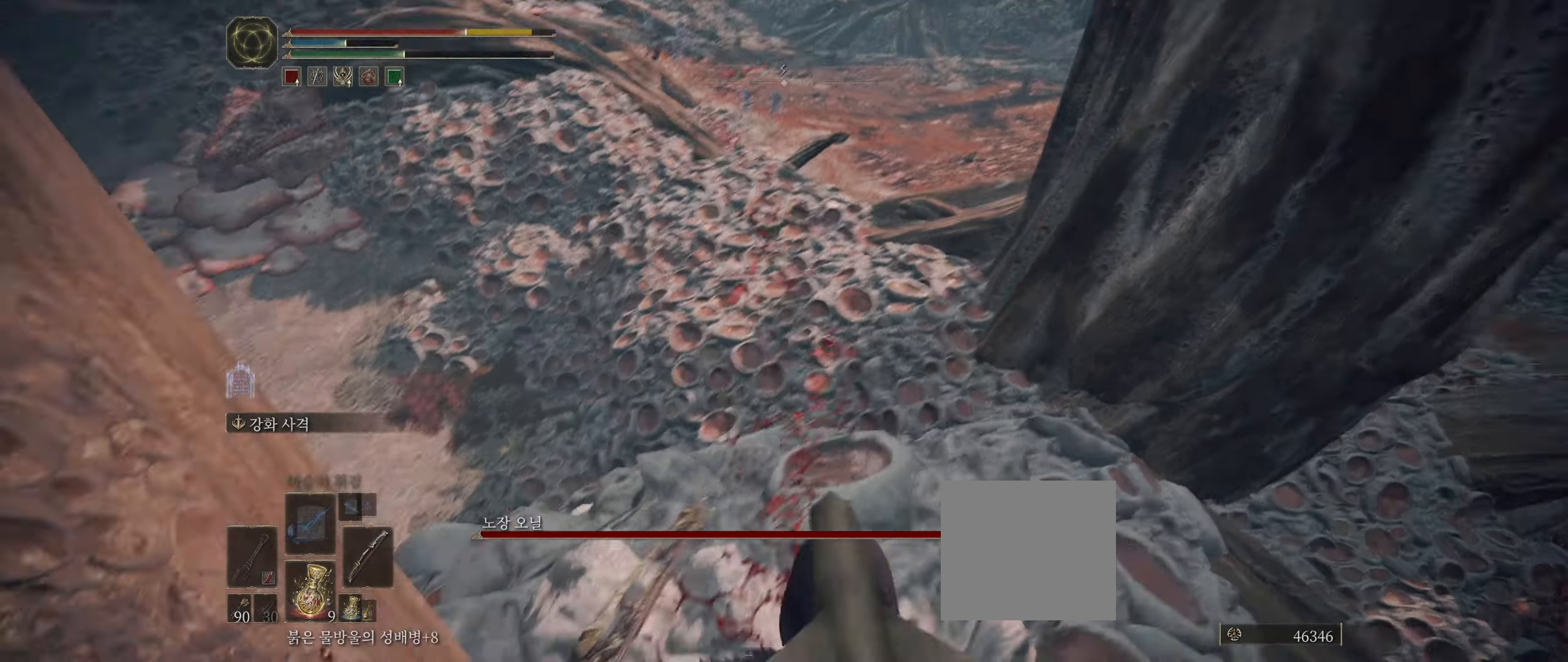
{"dt_ms": 500, "buttons": [], "left_stick": "center"}
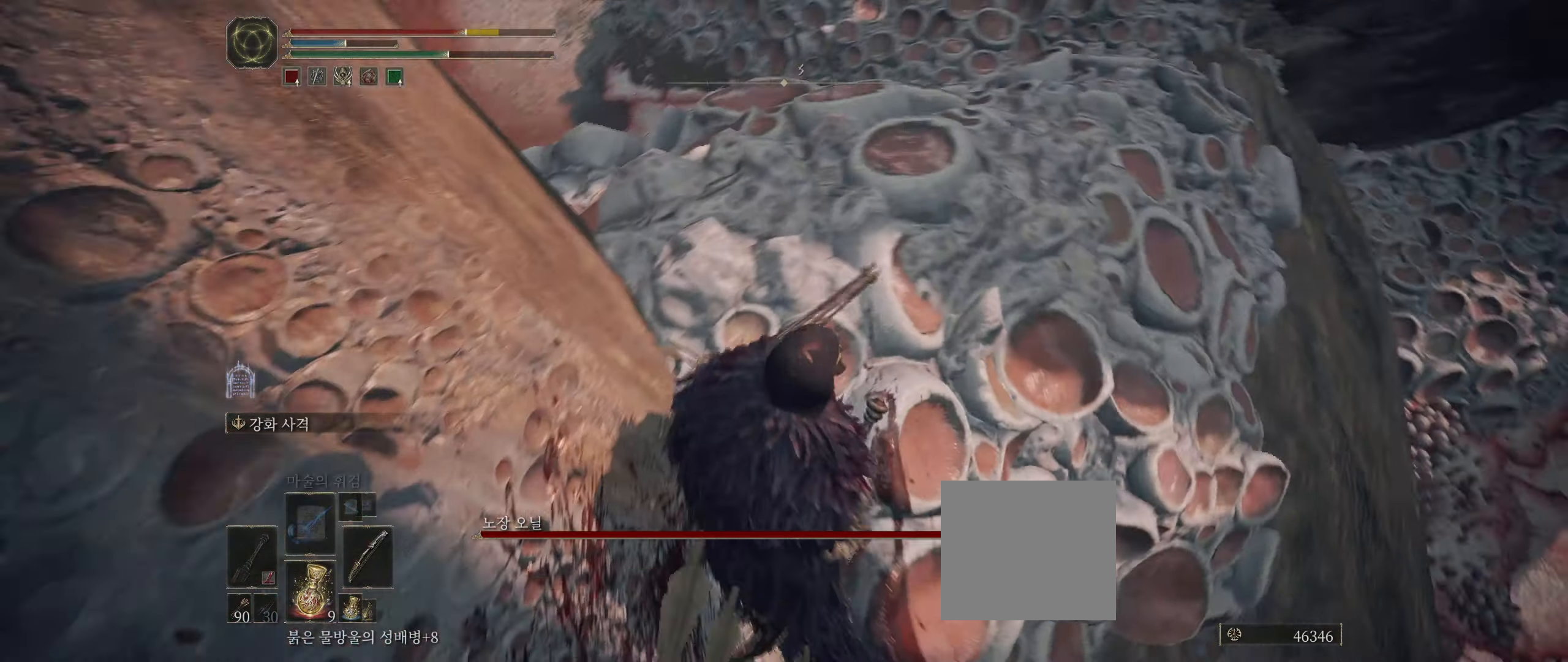
{"dt_ms": 500, "buttons": [], "left_stick": "center", "events": []}
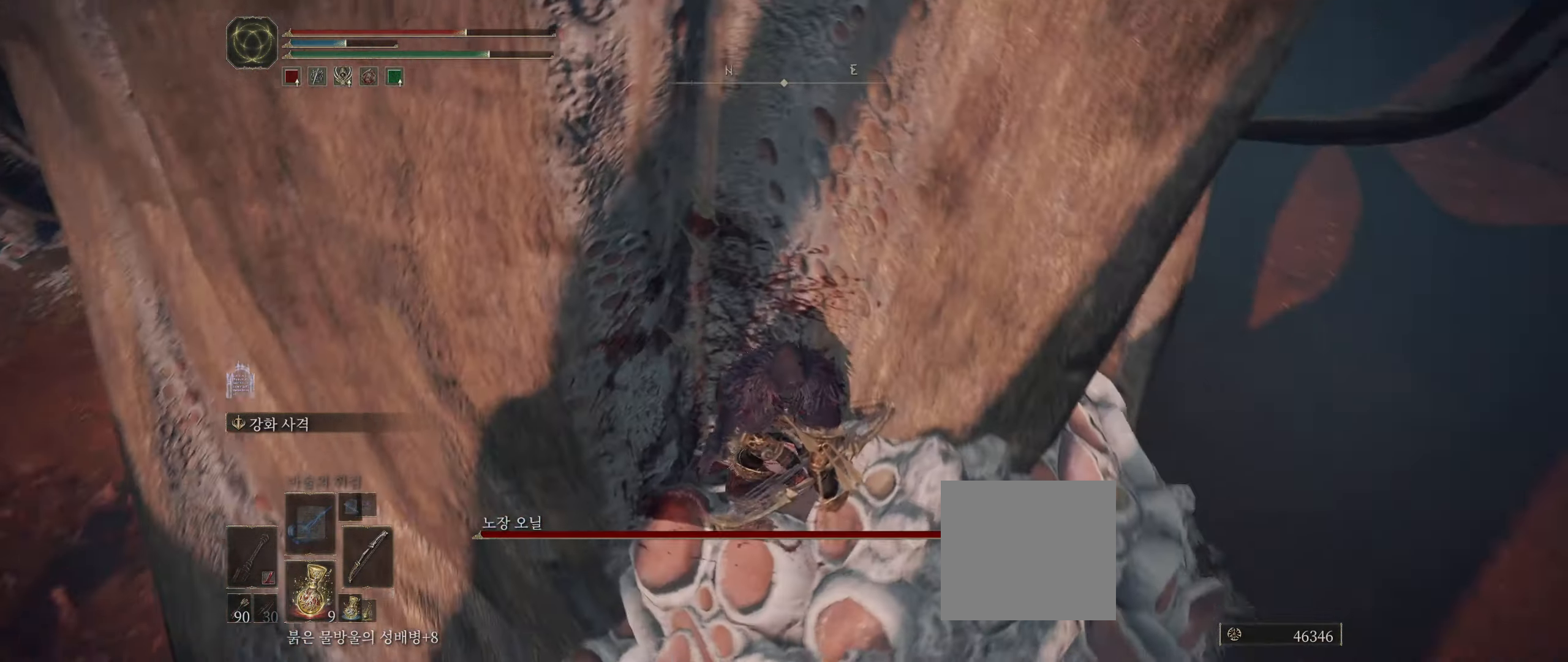
{"dt_ms": 500, "buttons": [], "left_stick": "up-left", "events": [[216, "left_stick", "up-left"]]}
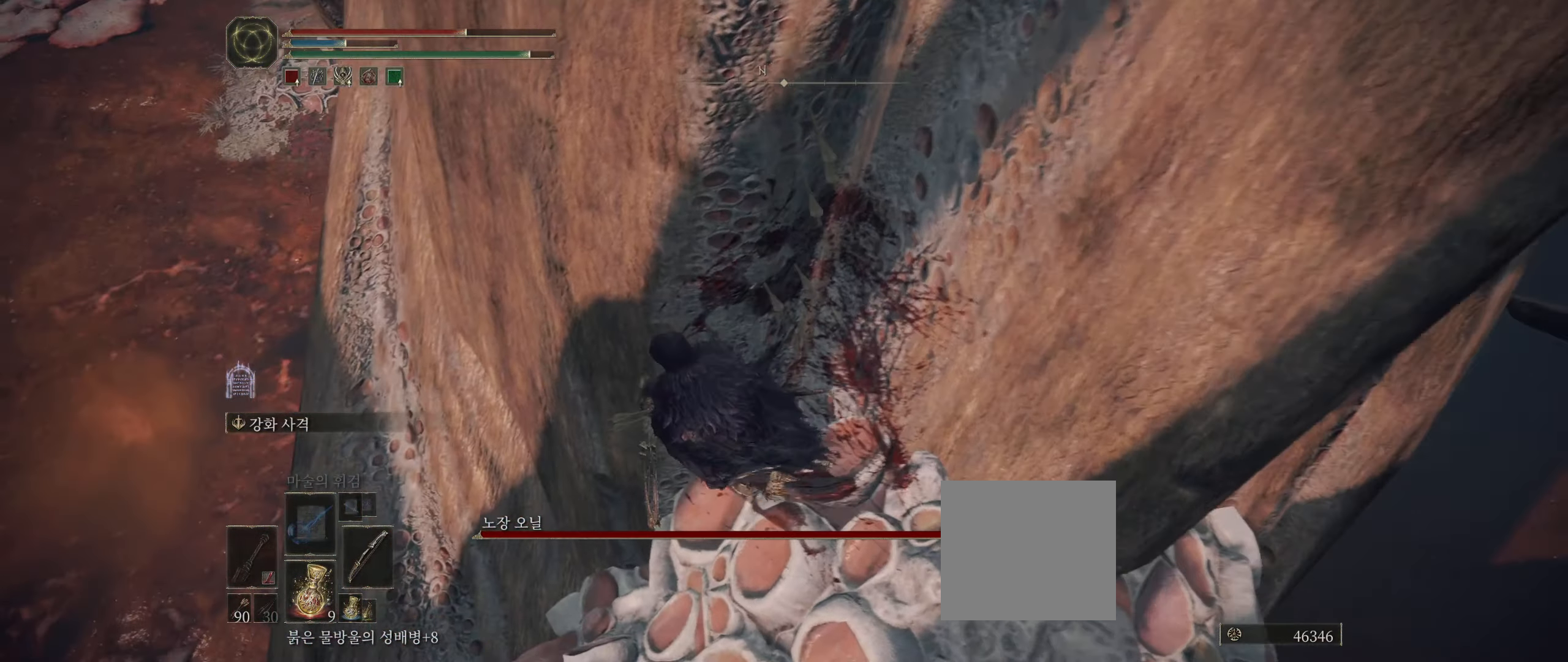
{"dt_ms": 1000, "buttons": [], "left_stick": "center"}
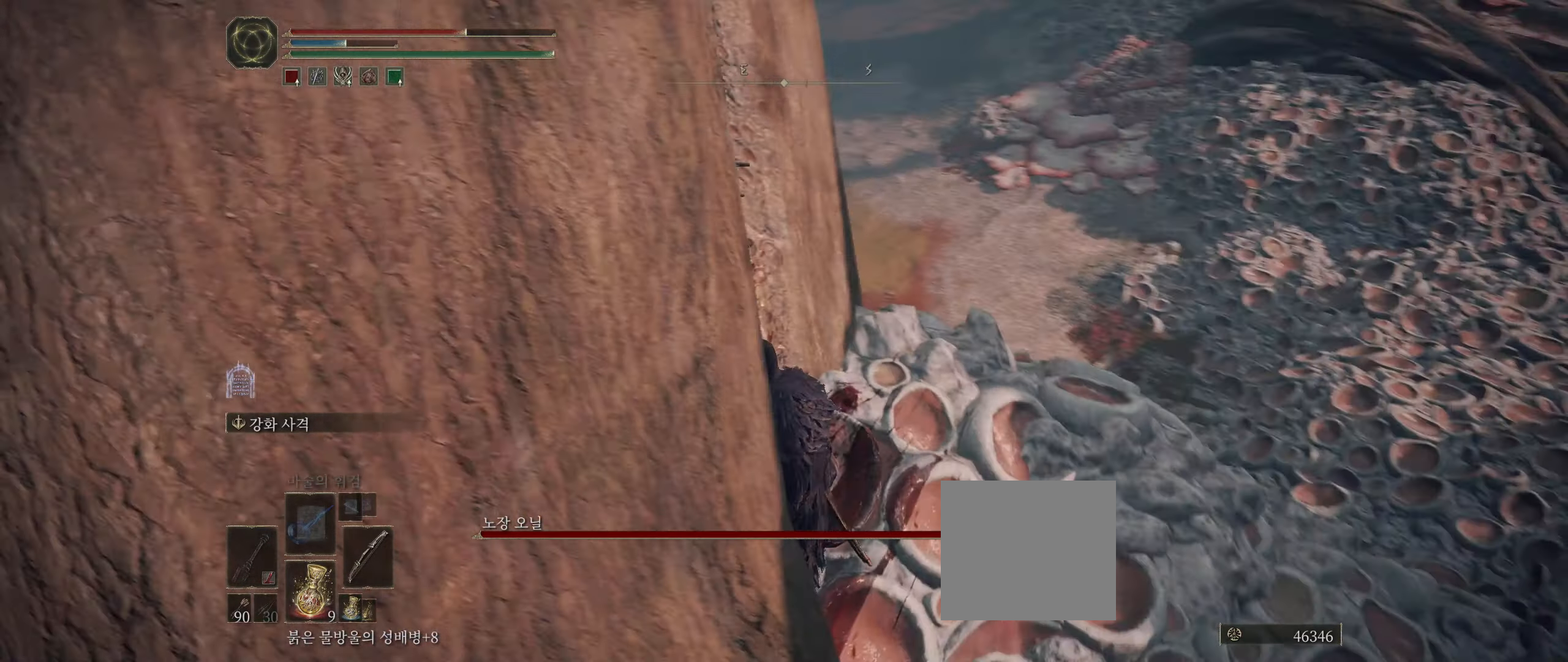
{"dt_ms": 500, "buttons": [], "left_stick": "center", "events": []}
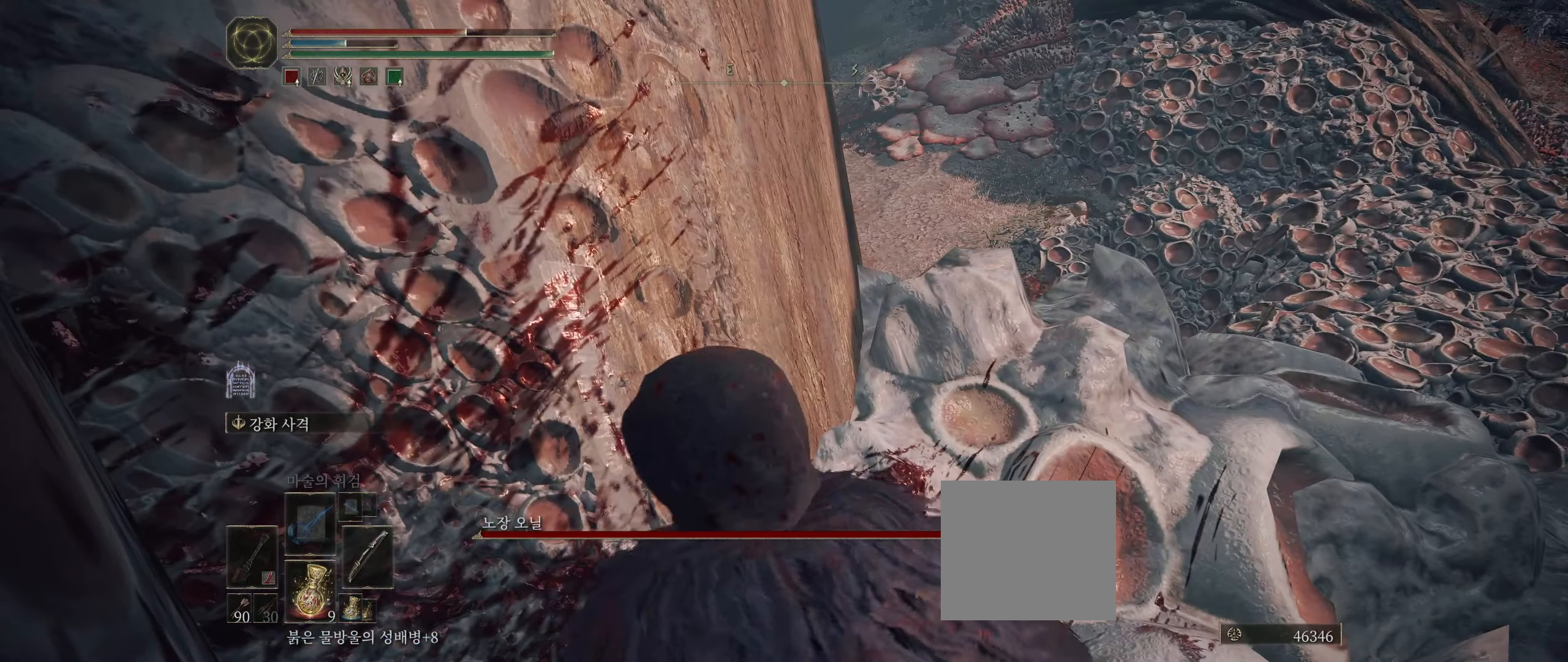
{"dt_ms": 500, "buttons": [], "left_stick": "center", "events": []}
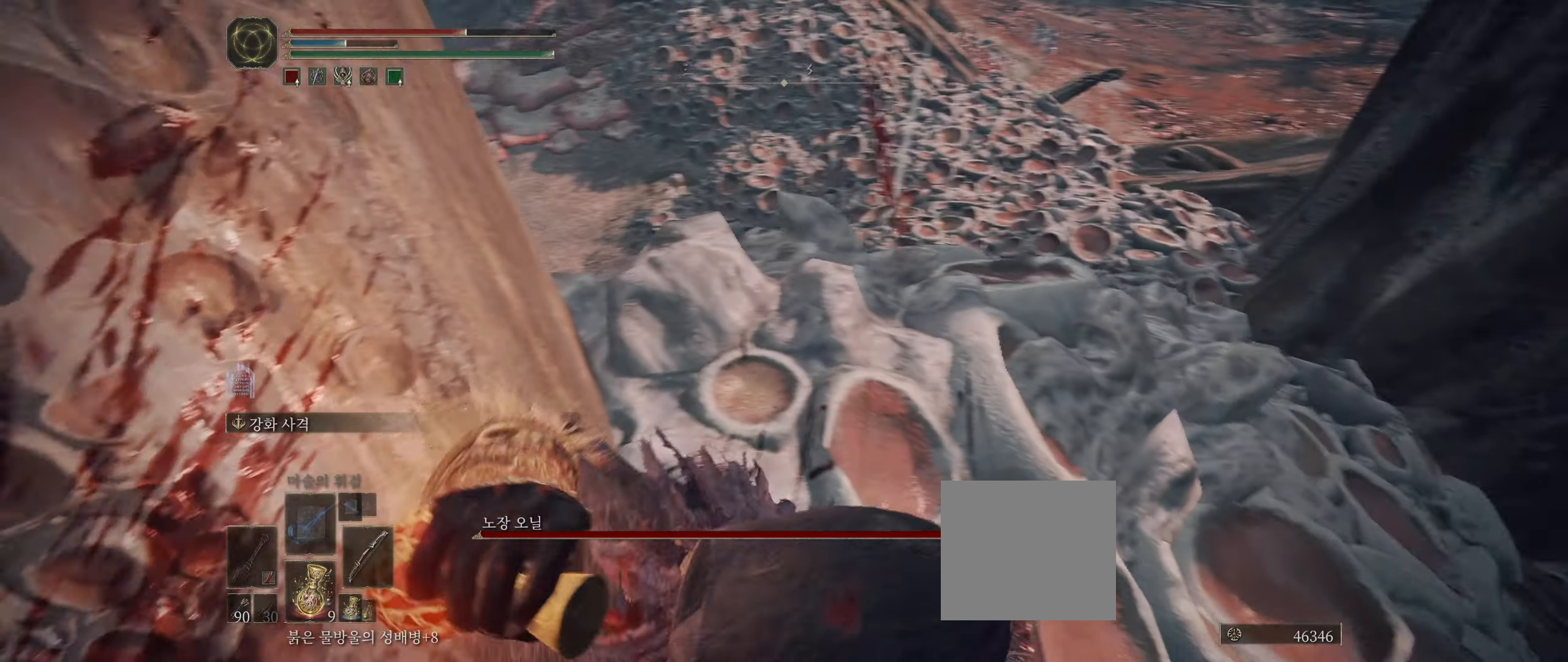
{"dt_ms": 500, "buttons": [], "left_stick": "center", "events": []}
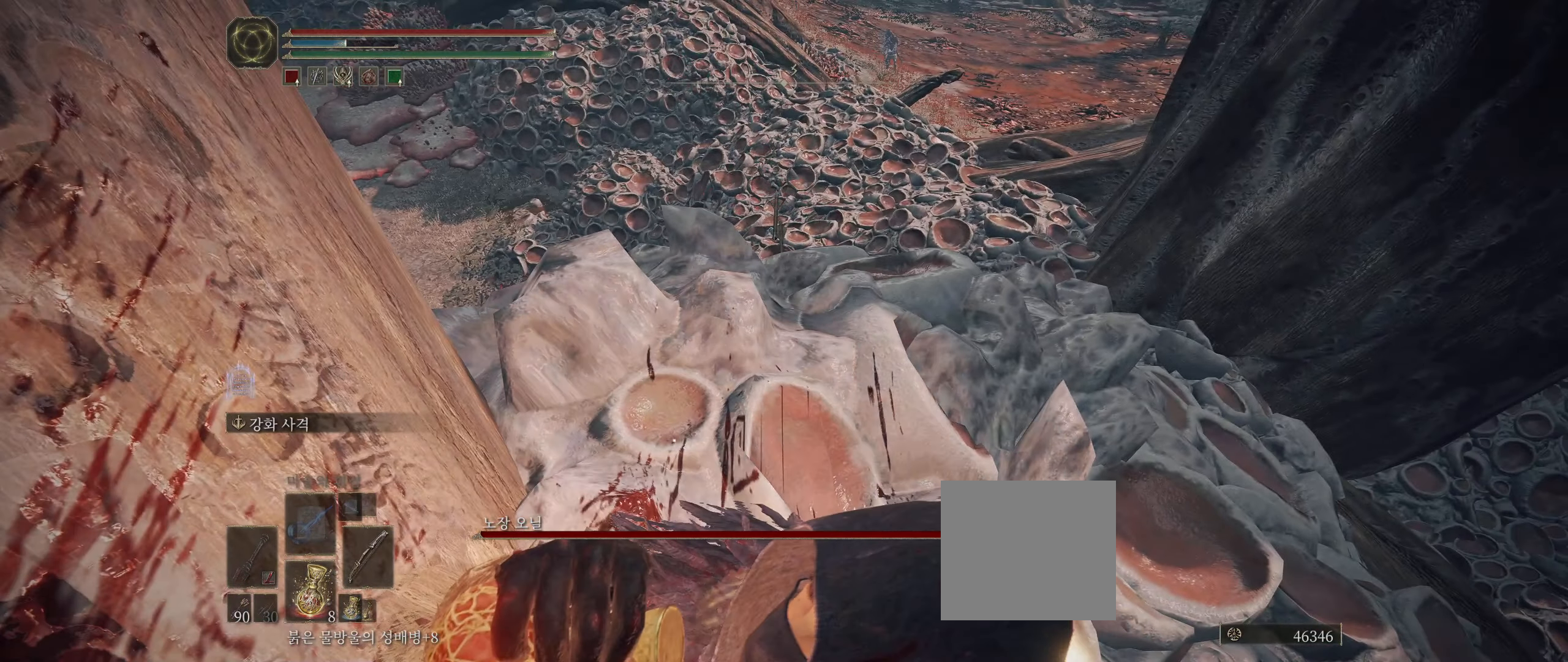
{"dt_ms": 500, "buttons": [], "left_stick": "center", "events": []}
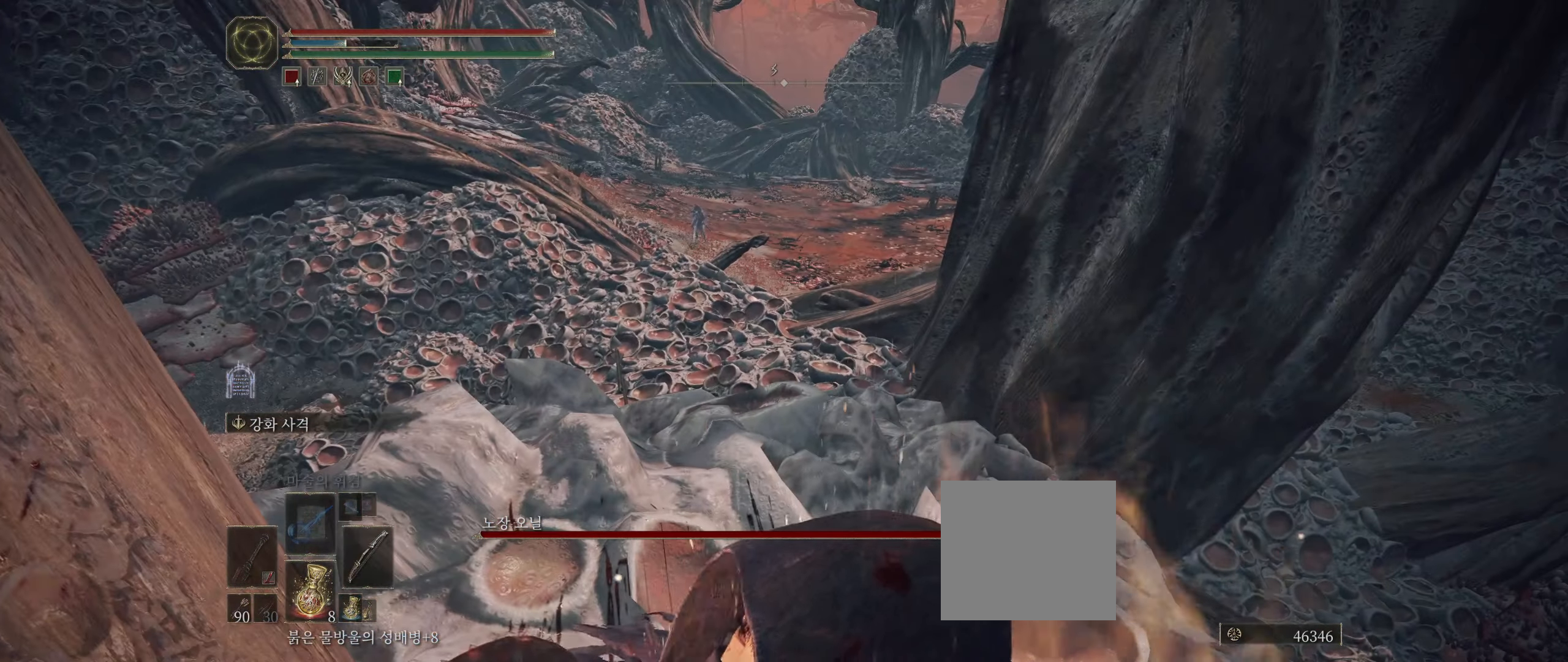
{"dt_ms": 500, "buttons": ["L2"], "left_stick": "center", "events": [[283, "L2", "down"]]}
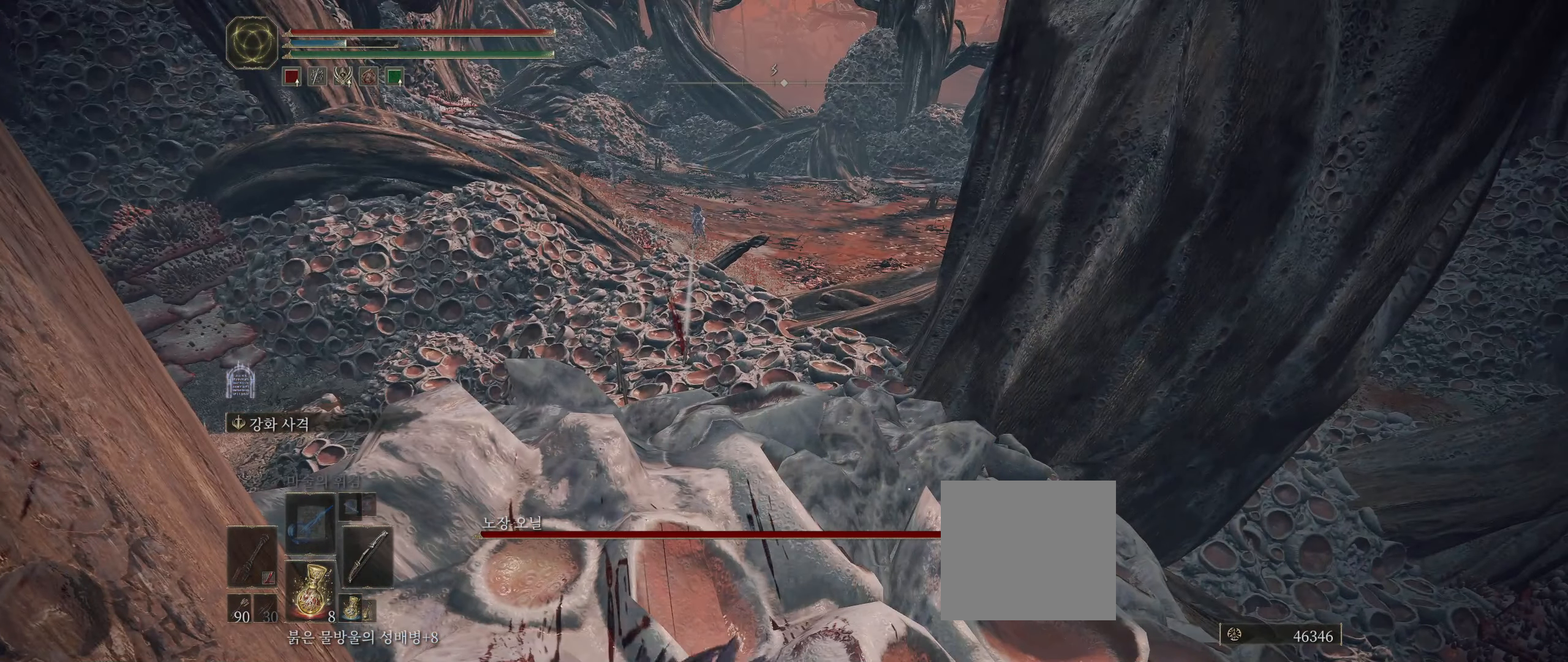
{"dt_ms": 500, "buttons": [], "left_stick": "center", "events": [[383, "L2", "up"]]}
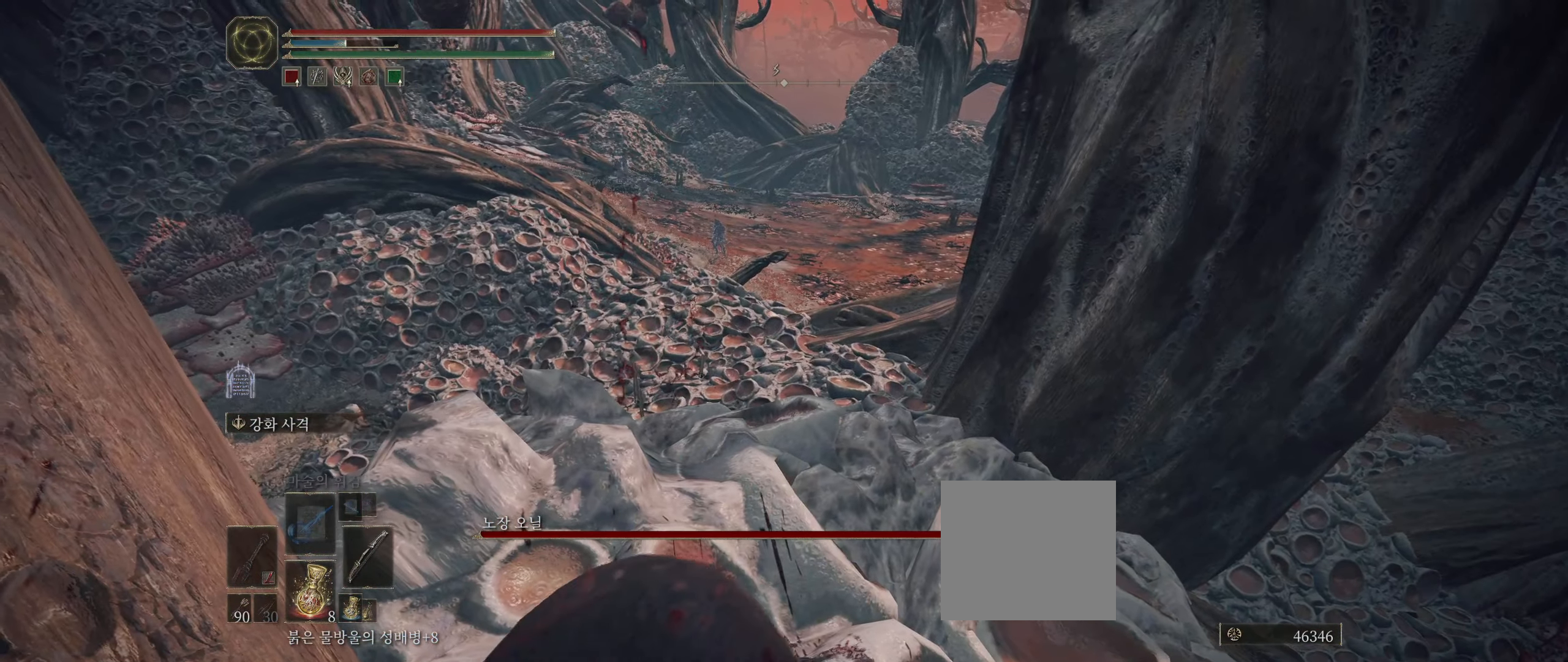
{"dt_ms": 500, "buttons": [], "left_stick": "center", "events": []}
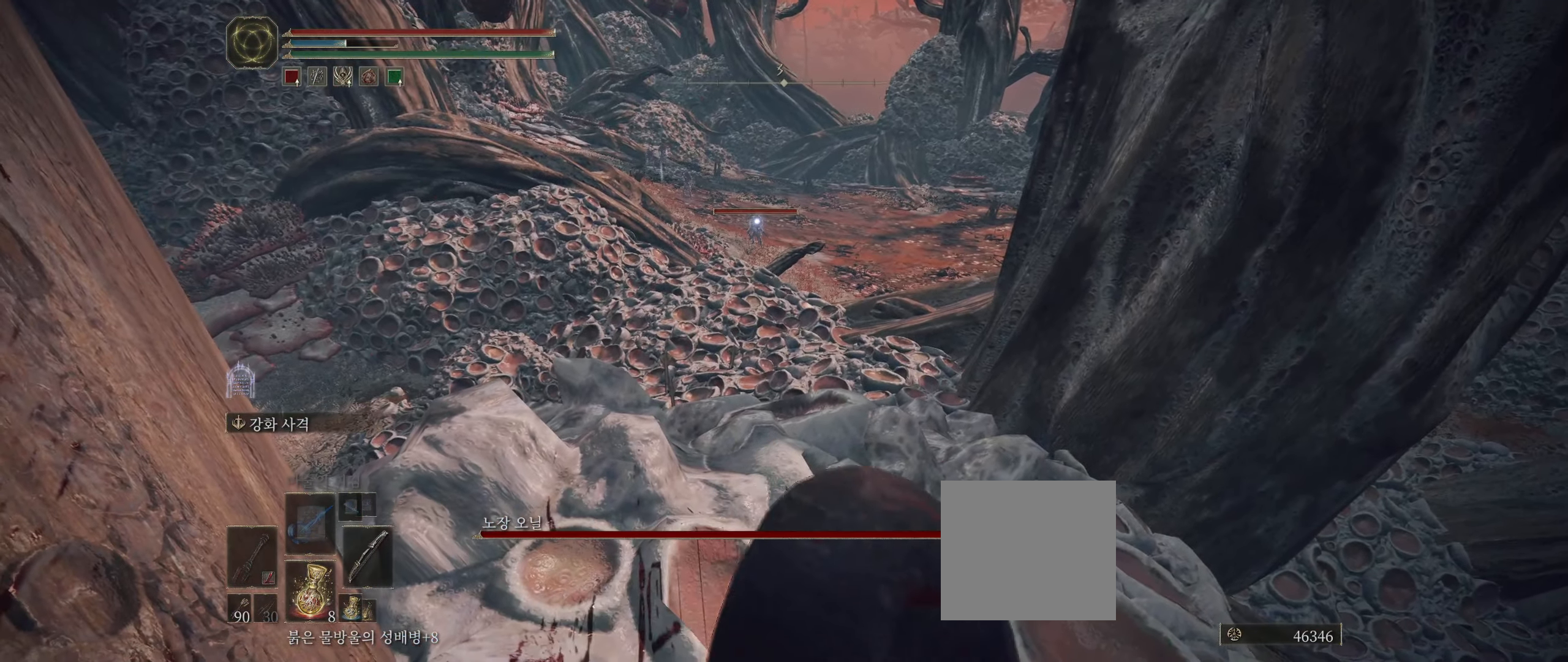
{"dt_ms": 500, "buttons": ["R2"], "left_stick": "center", "events": [[200, "A", "down"], [300, "A", "up"], [417, "R2", "down"]]}
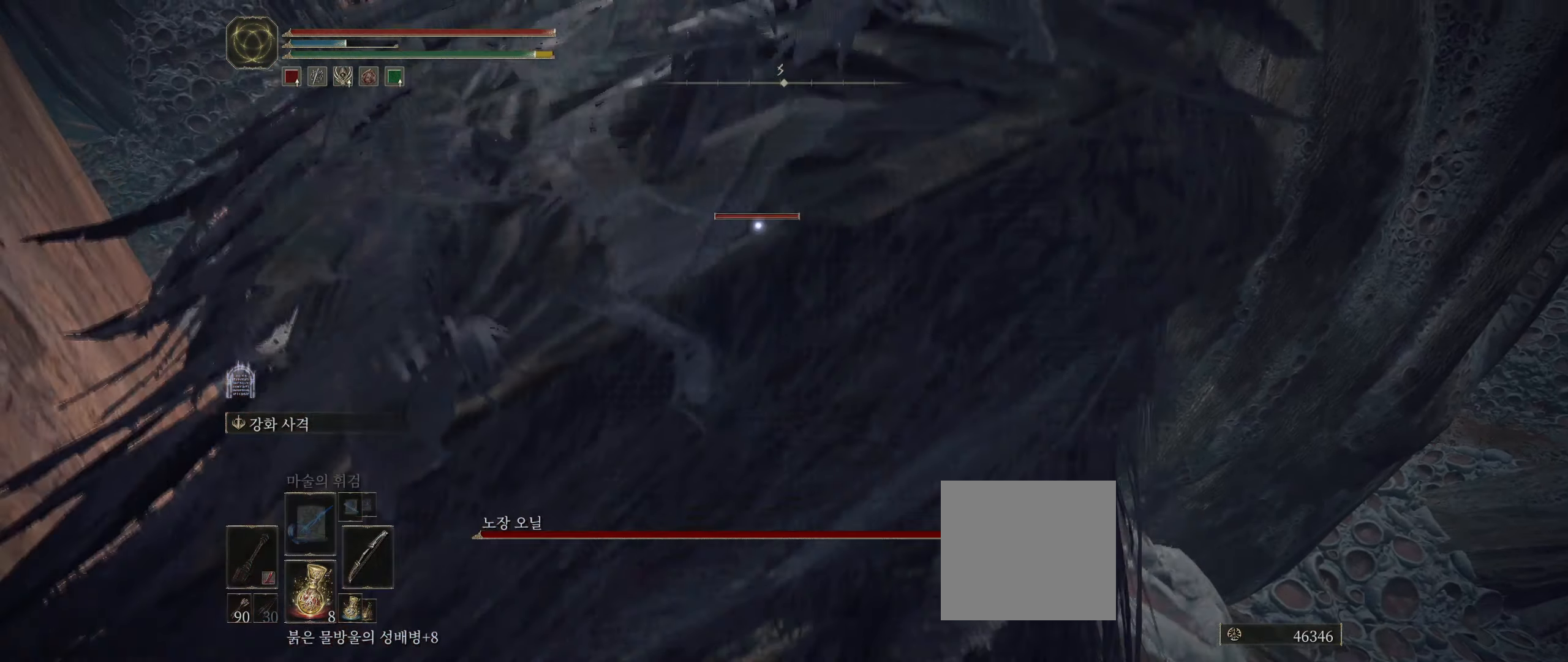
{"dt_ms": 500, "buttons": [], "left_stick": "center", "events": [[33, "R2", "up"]]}
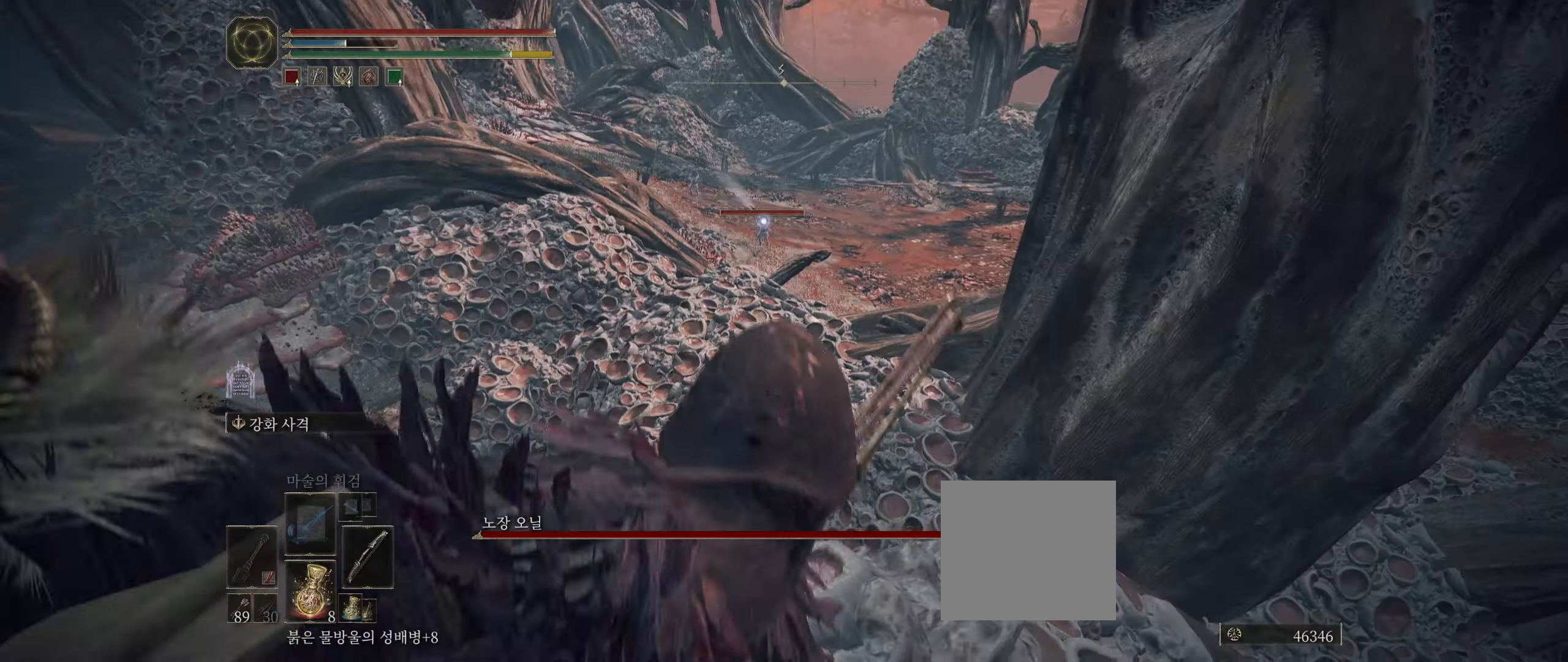
{"dt_ms": 500, "buttons": [], "left_stick": "center", "events": []}
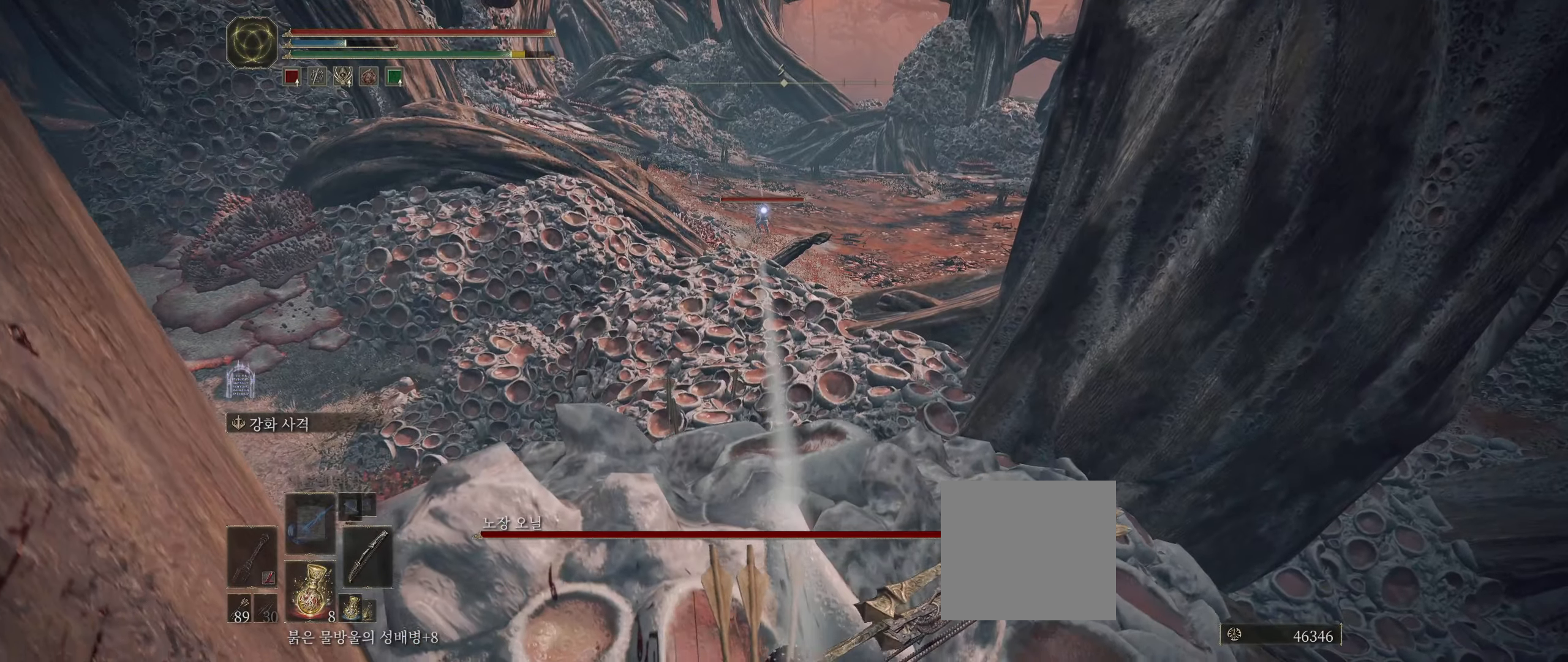
{"dt_ms": 500, "buttons": [], "left_stick": "center", "events": []}
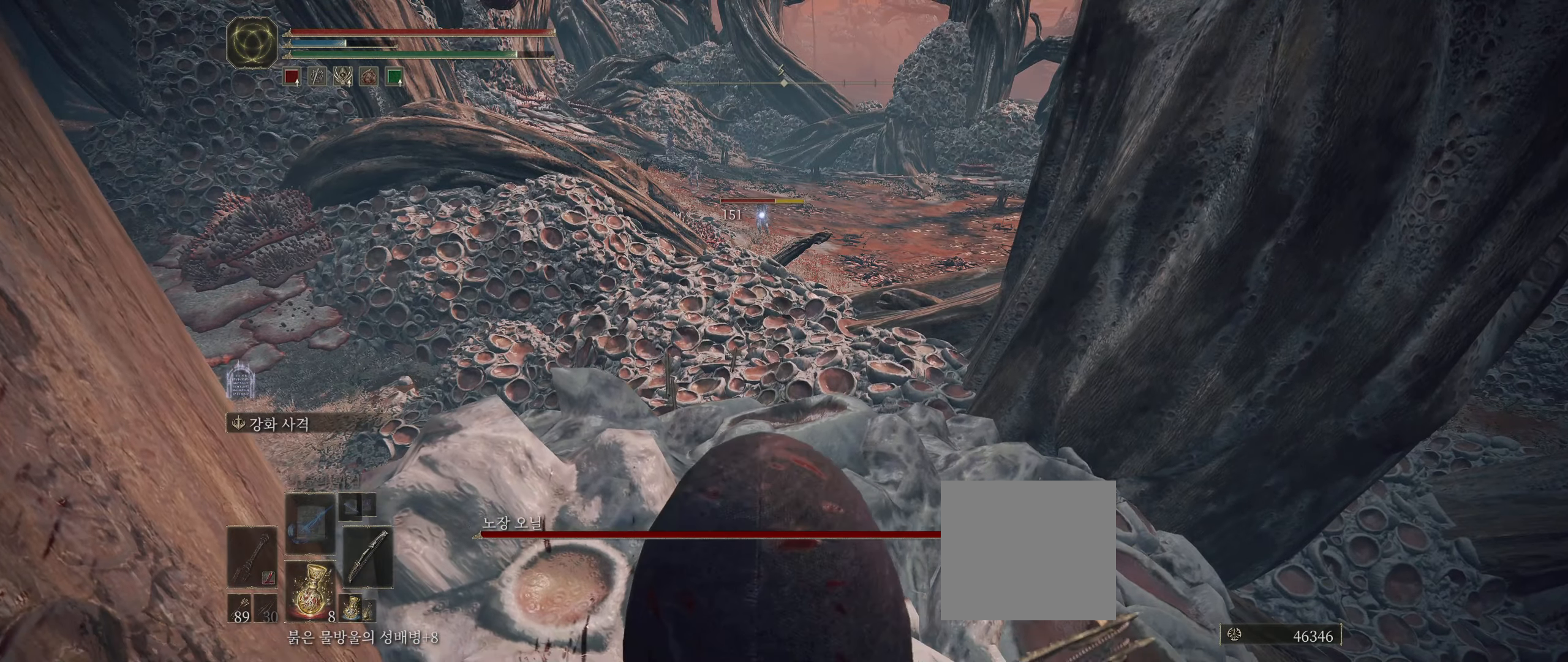
{"dt_ms": 500, "buttons": ["A"], "left_stick": "center", "events": [[417, "A", "down"]]}
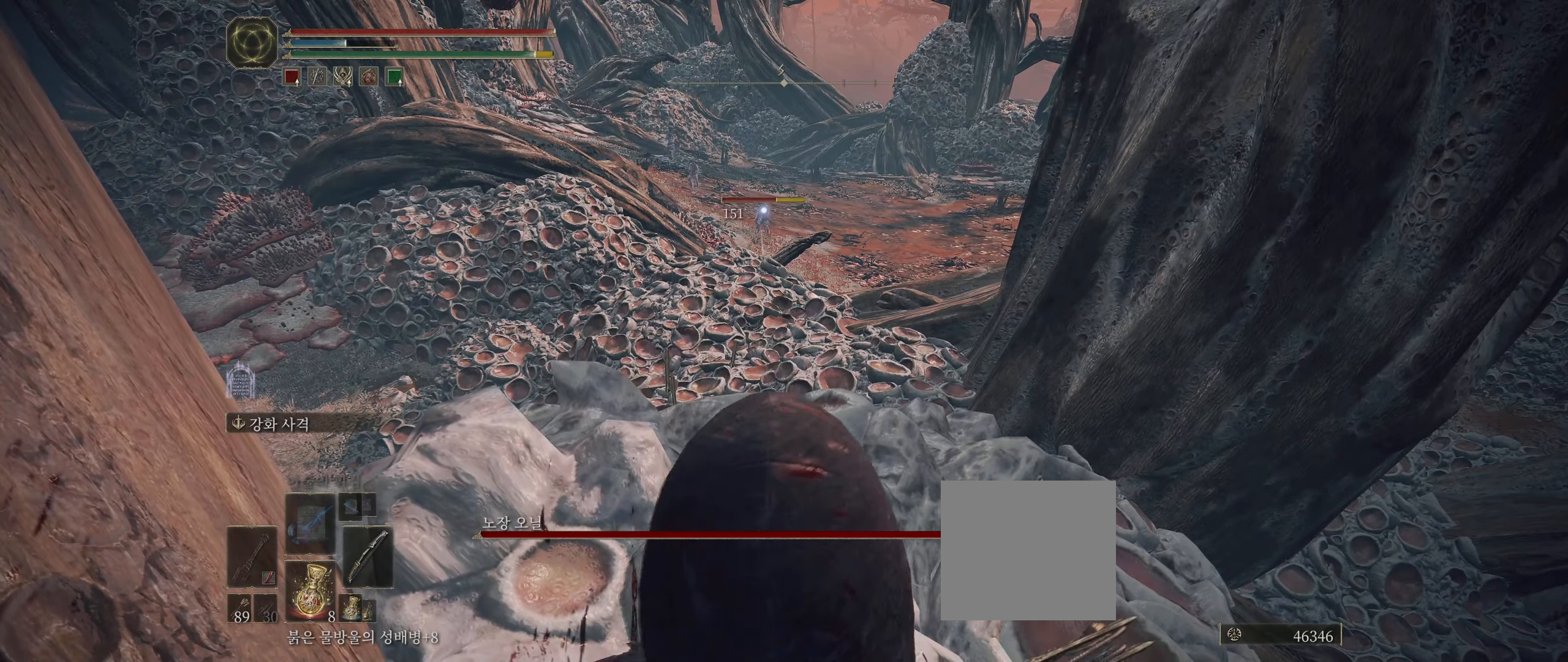
{"dt_ms": 500, "buttons": [], "left_stick": "center", "events": [[84, "A", "up"], [217, "R2", "down"], [334, "R2", "up"]]}